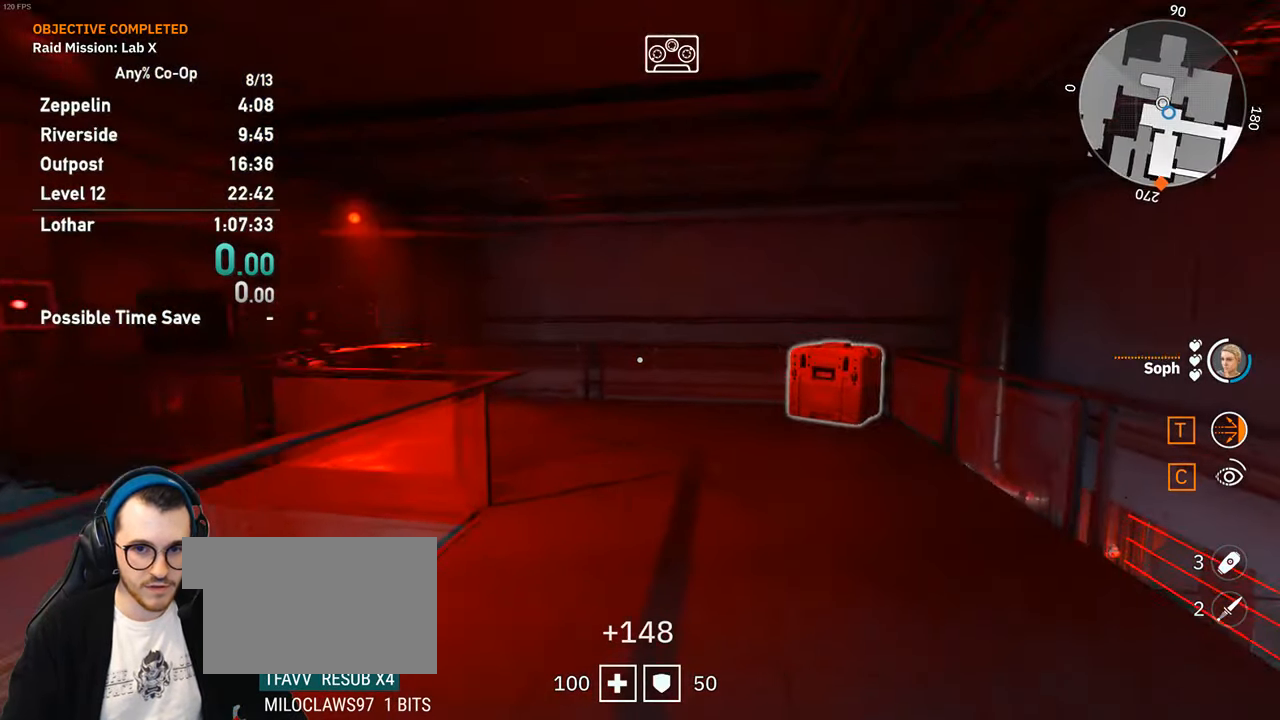
Gameplay with keyboard and mouse; each line is a JSON object with the keys and mouse buttons held at the frame after it. "events" lists presses ("down") and releases ("up") of "1", "2", "3", "4", "5", "a", "alt", "c", "ctrl", "d", "e", "f", "q", "r", "s", "shift", "space", "tab", "v", "w", "x", "z", "mouse_left", "mouse_middle", "mouse_right", "mouse_mb4", "mouse_mb5", "mouse_wheel_up" and "mouse_wheel_down" between this image and that frame as [ms after this image, input, new state], when the widget could be followed in between. "mouse_left", "mouse_middle", "mouse_right", "mouse_mb4", "mouse_mb5", "mouse_wheel_up", "mouse_wheel_down" = the "left", "middle", "right", "mb4", "mb5", "wheel_up", "wheel_down" buttons of the "mouse" list. No other keys are recorded. Not read: mouse_move.
{"keys": ["w"], "mouse": [], "events": []}
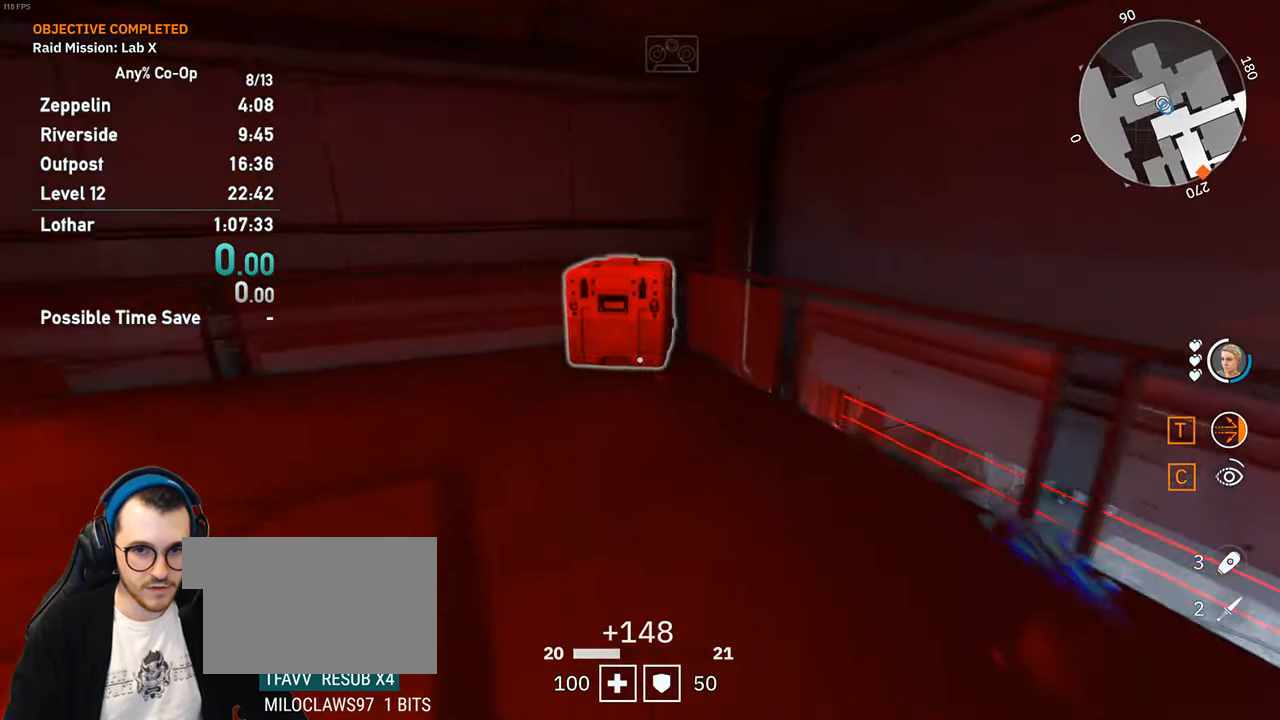
{"keys": ["w"], "mouse": [], "events": []}
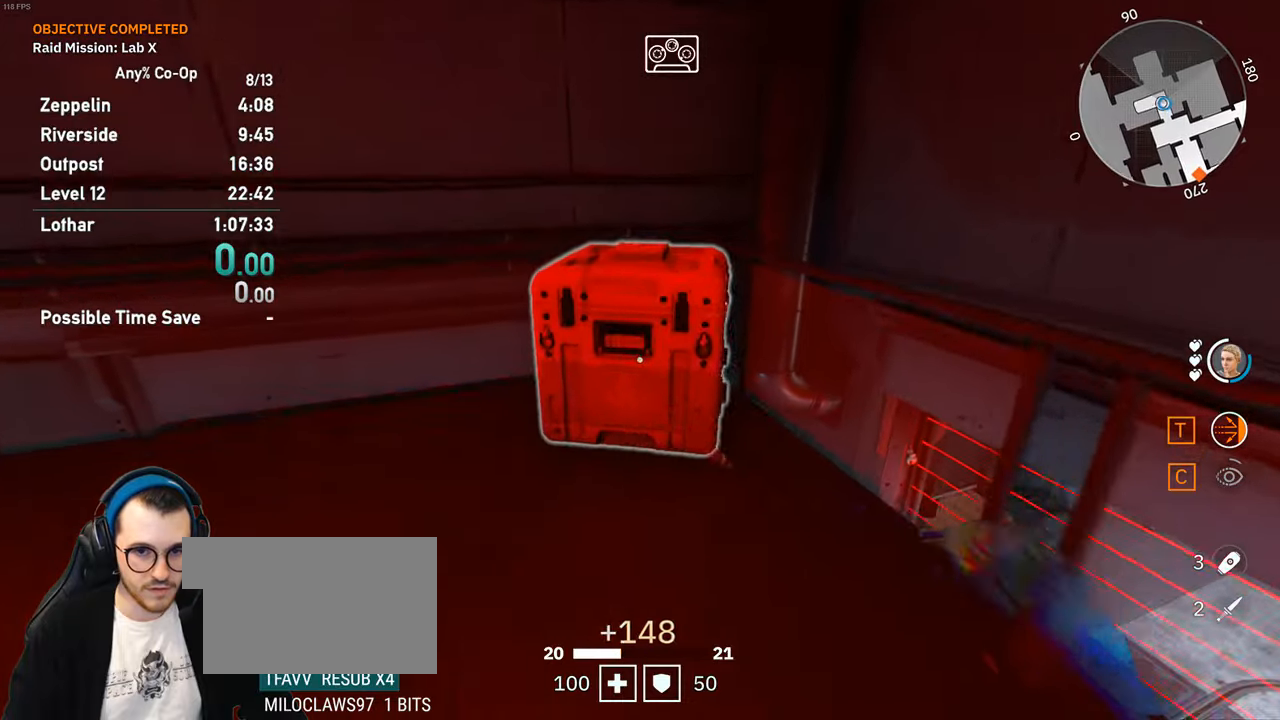
{"keys": ["a", "w"], "mouse": [], "events": [[50, "mouse_wheel_up", "down"], [133, "a", "down"], [133, "mouse_wheel_up", "up"]]}
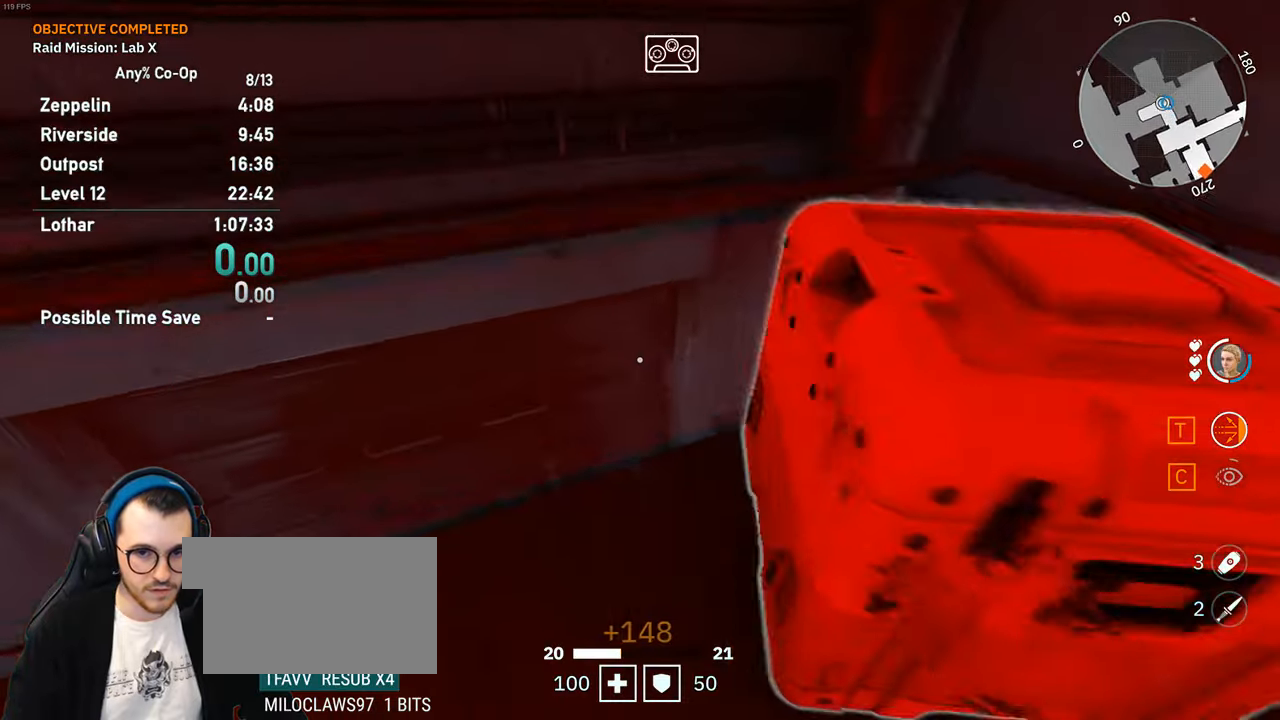
{"keys": ["space", "w"], "mouse": [], "events": [[66, "a", "up"], [150, "mouse_wheel_up", "down"], [150, "w", "up"], [250, "mouse_wheel_up", "up"], [300, "a", "down"], [383, "a", "up"], [383, "w", "down"], [483, "space", "down"]]}
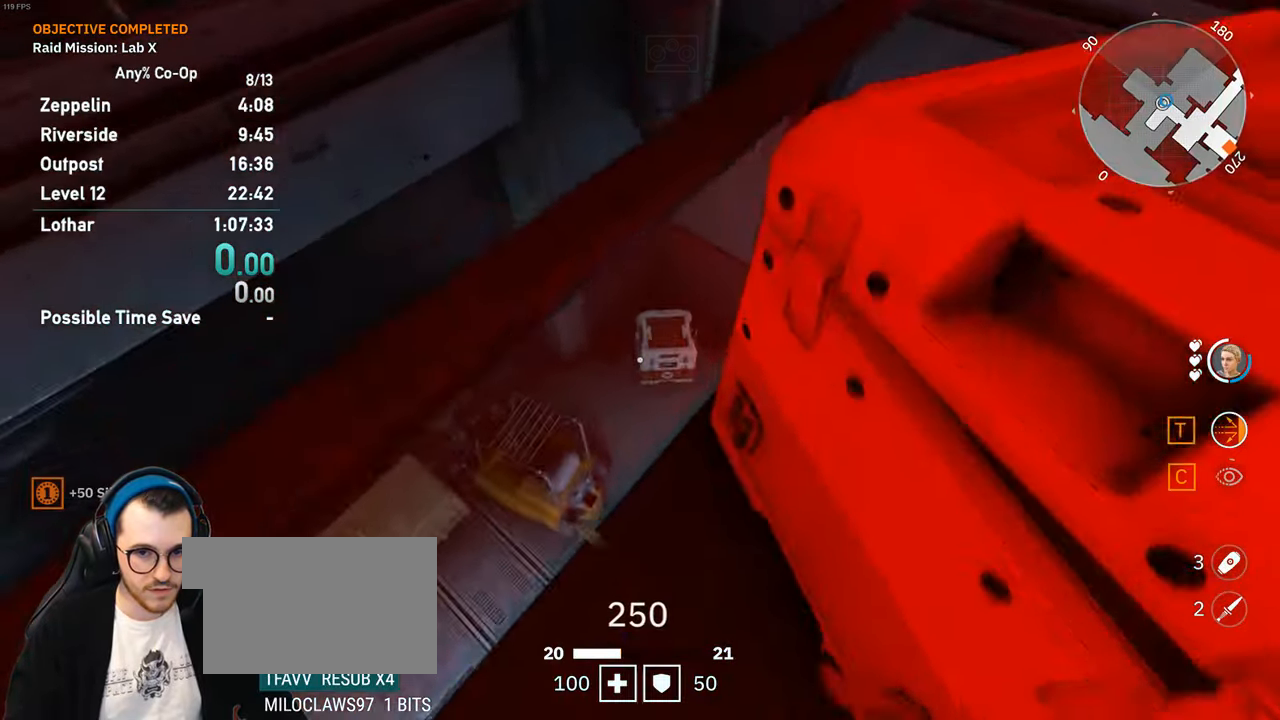
{"keys": ["w"], "mouse": [], "events": [[116, "space", "up"]]}
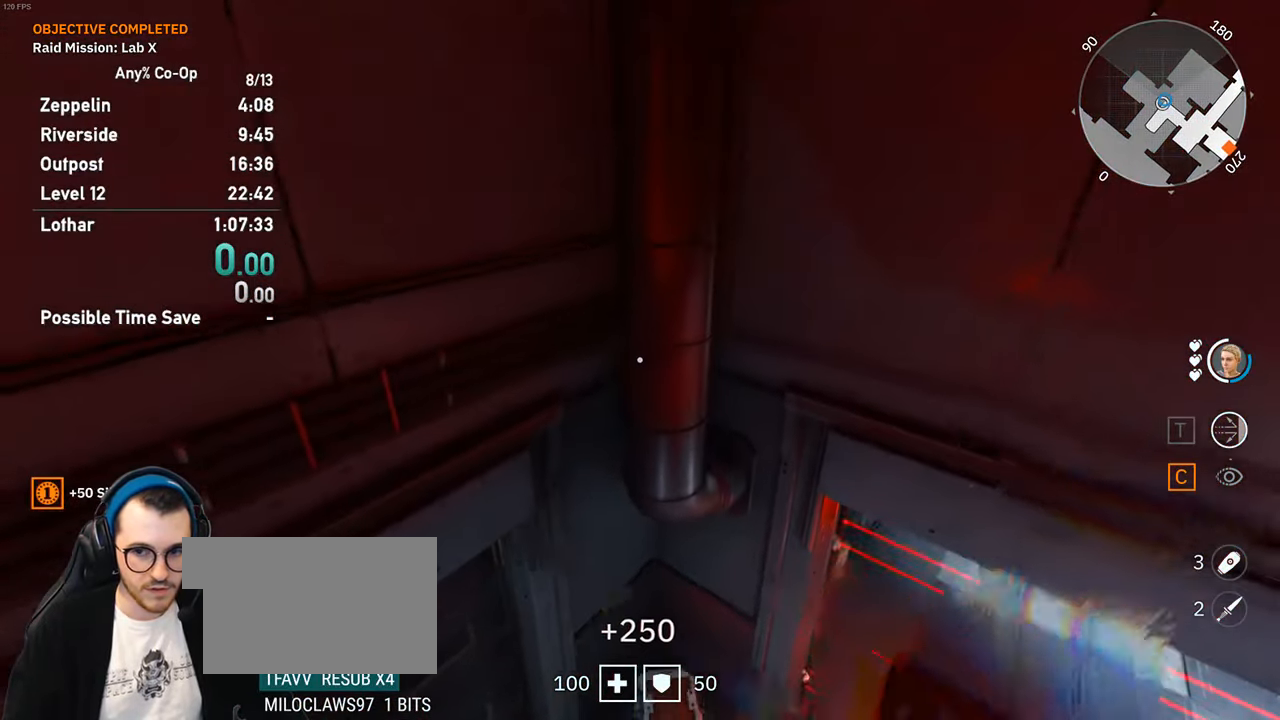
{"keys": [], "mouse": [], "events": [[183, "c", "down"], [283, "c", "up"], [366, "w", "up"]]}
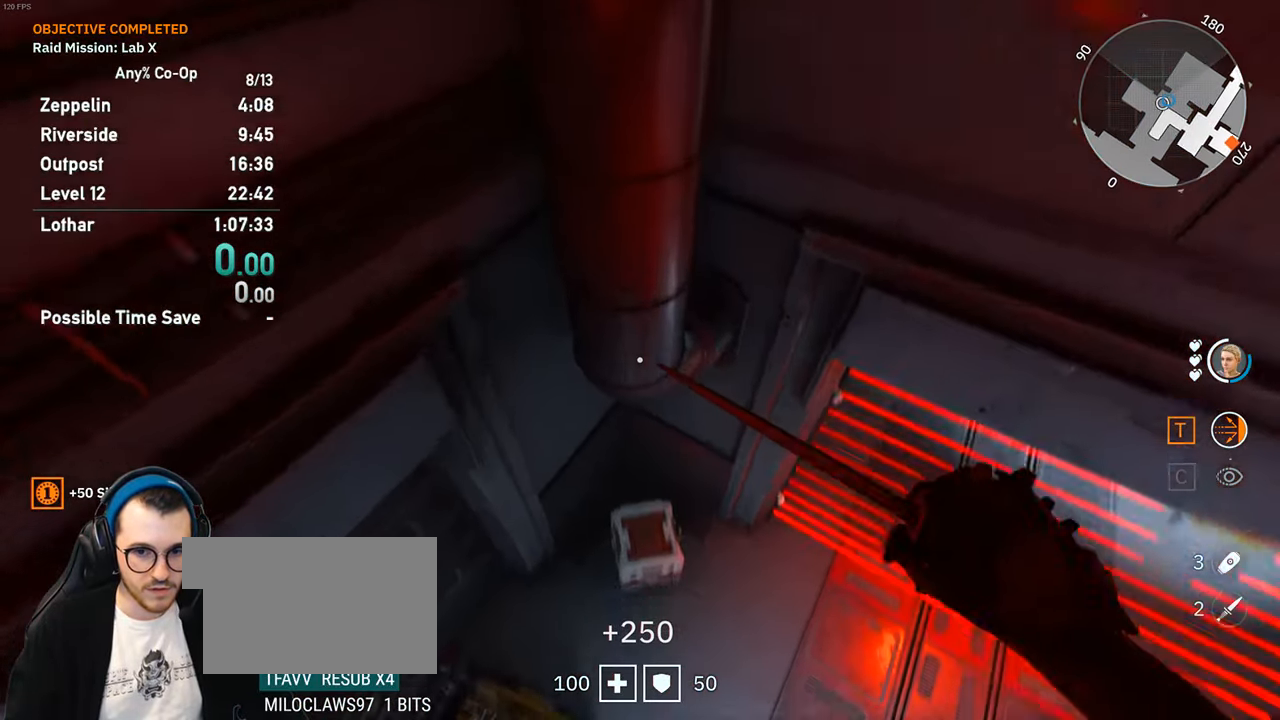
{"keys": ["a", "s"], "mouse": [], "events": [[16, "s", "down"], [383, "a", "down"]]}
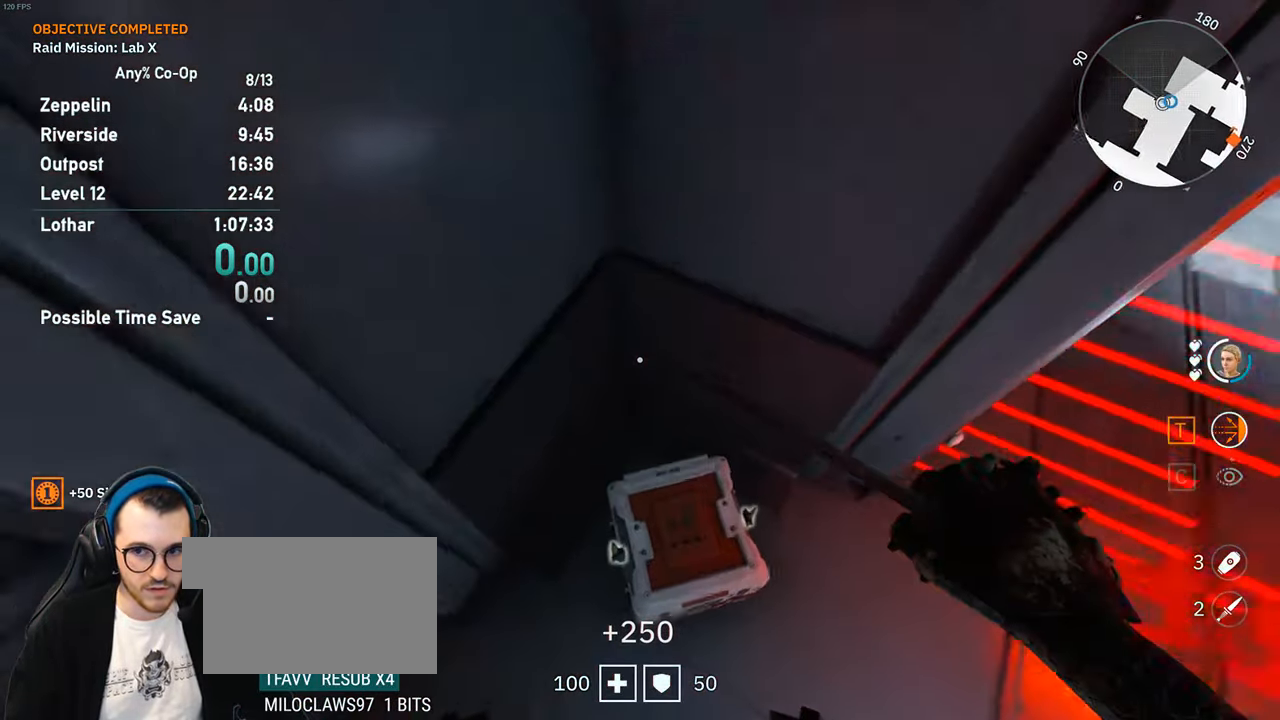
{"keys": ["w"], "mouse": [], "events": [[33, "a", "up"], [116, "d", "down"], [166, "s", "up"], [266, "d", "up"], [316, "w", "down"]]}
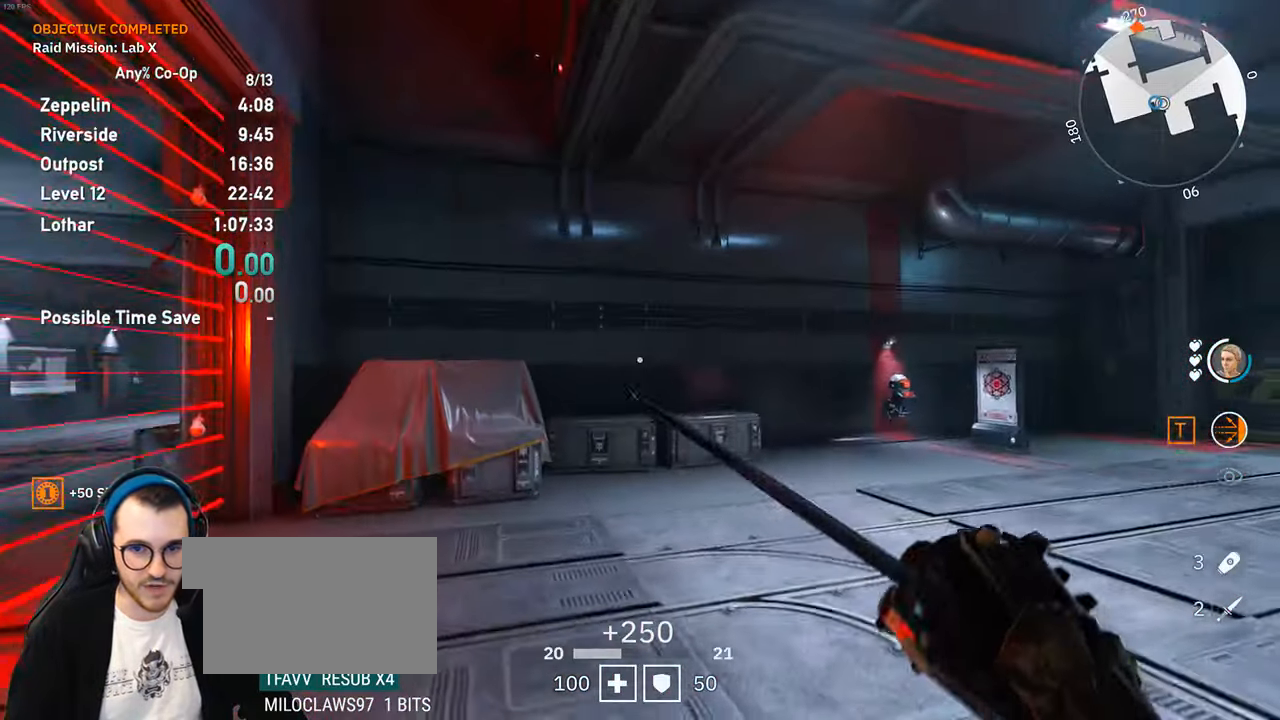
{"keys": ["w"], "mouse": [], "events": []}
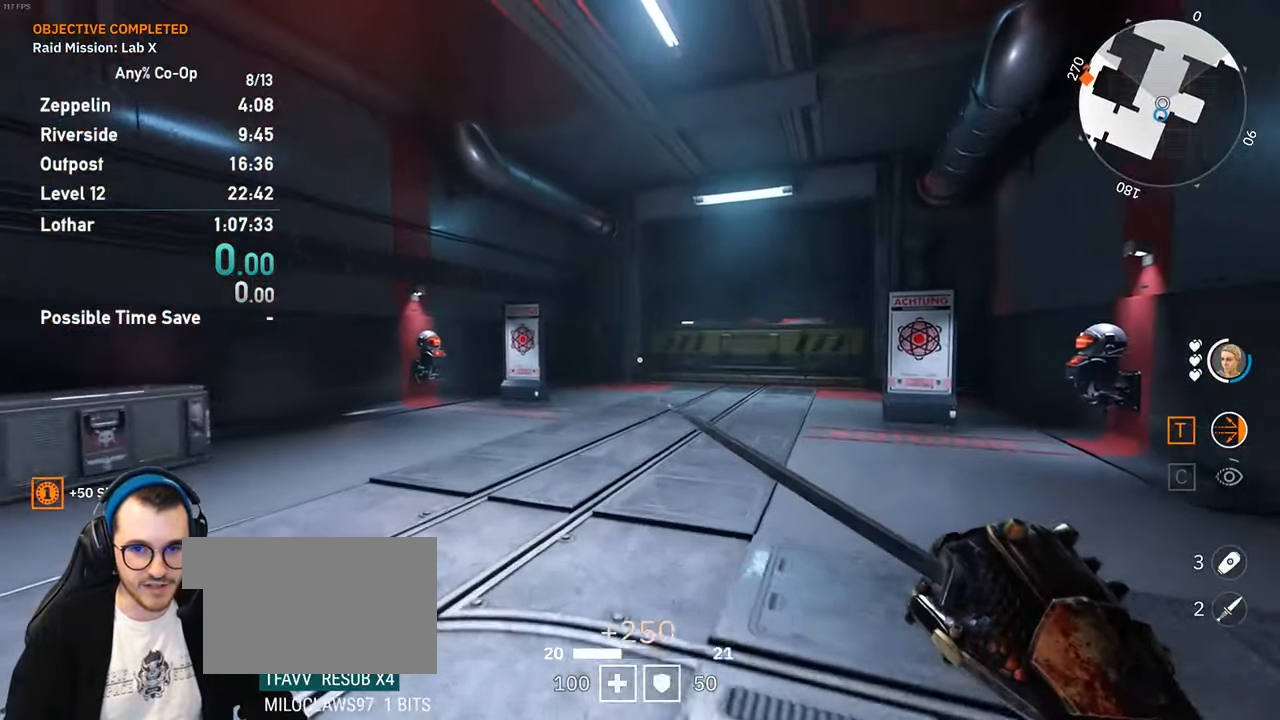
{"keys": ["w"], "mouse": [], "events": []}
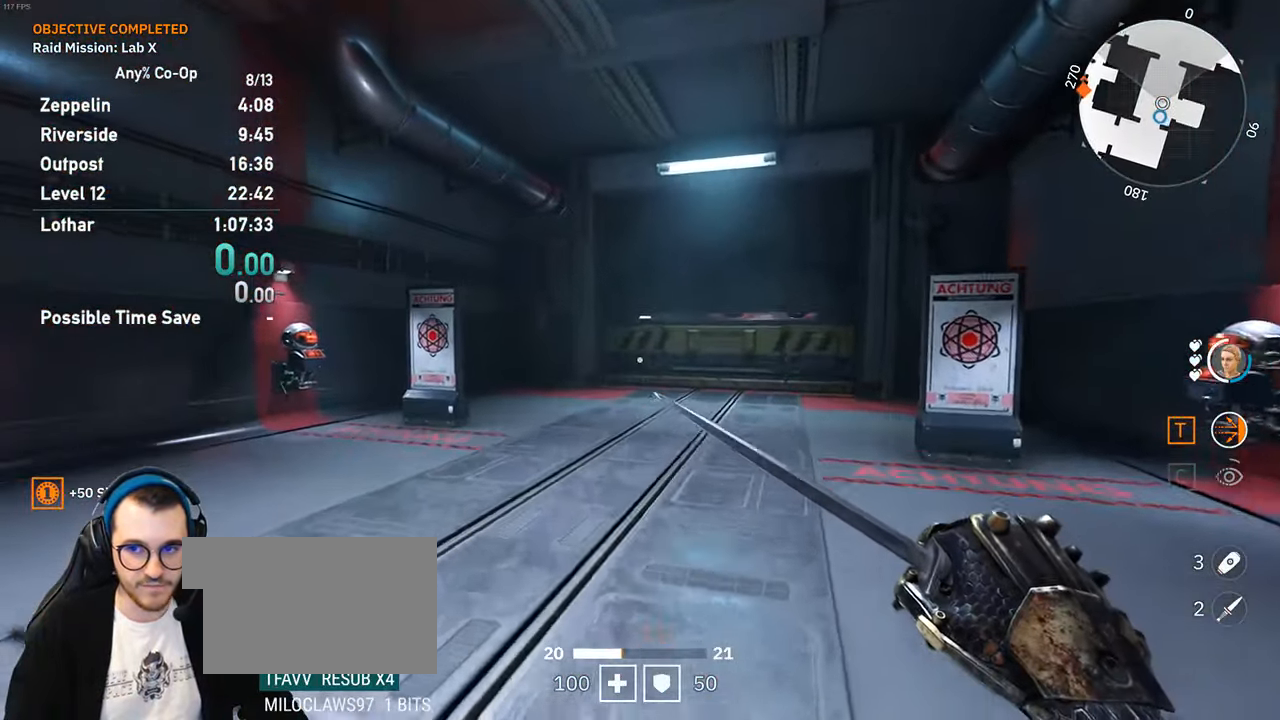
{"keys": ["w"], "mouse": [], "events": []}
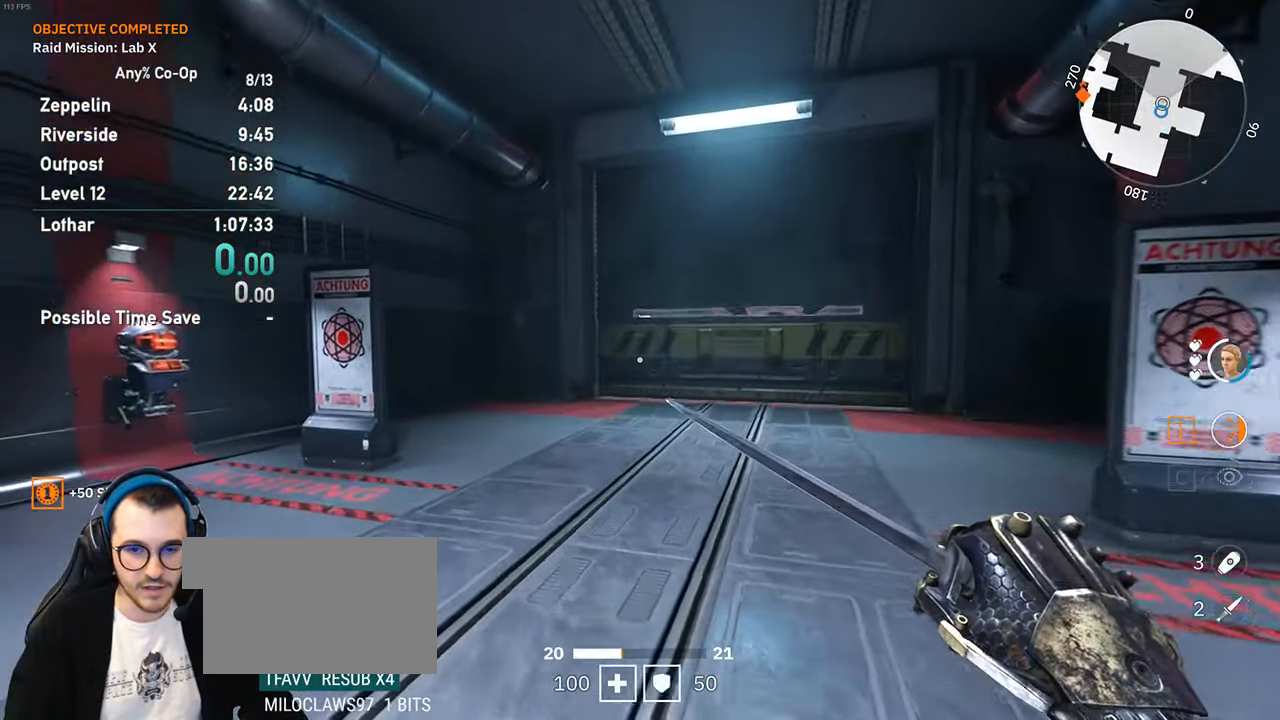
{"keys": ["w"], "mouse": [], "events": []}
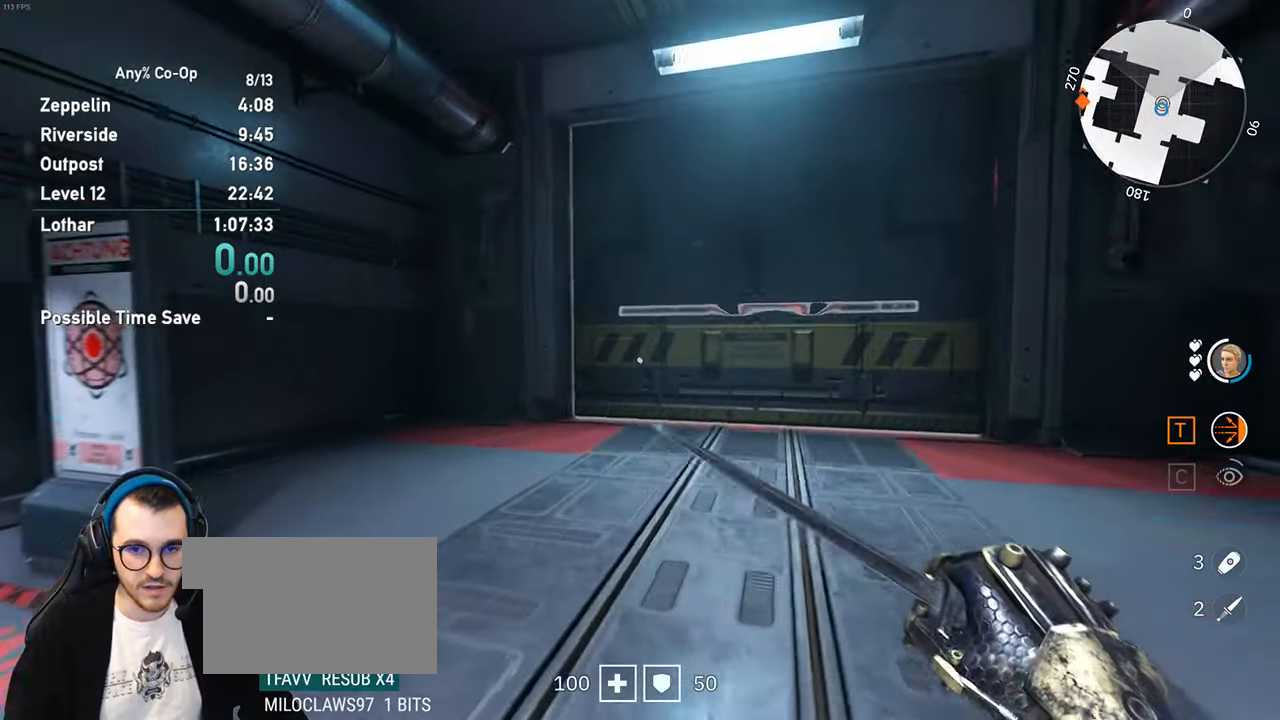
{"keys": ["w"], "mouse": [], "events": []}
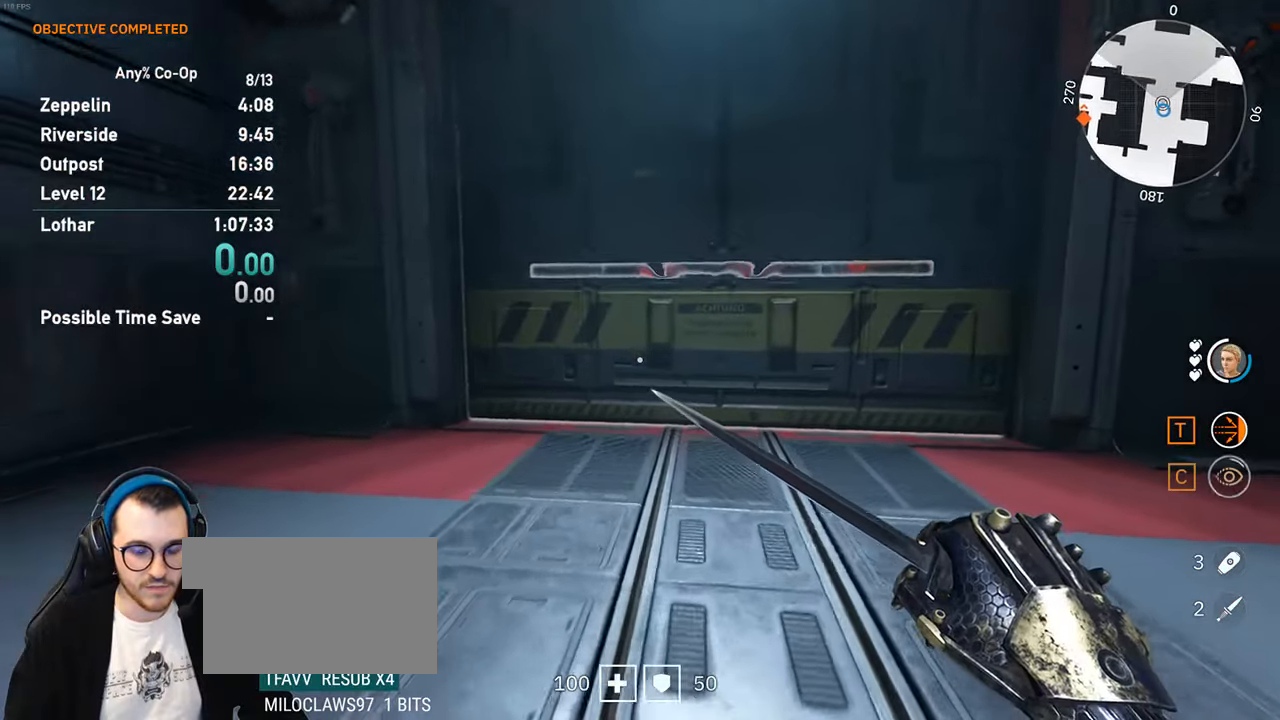
{"keys": ["w"], "mouse": [], "events": []}
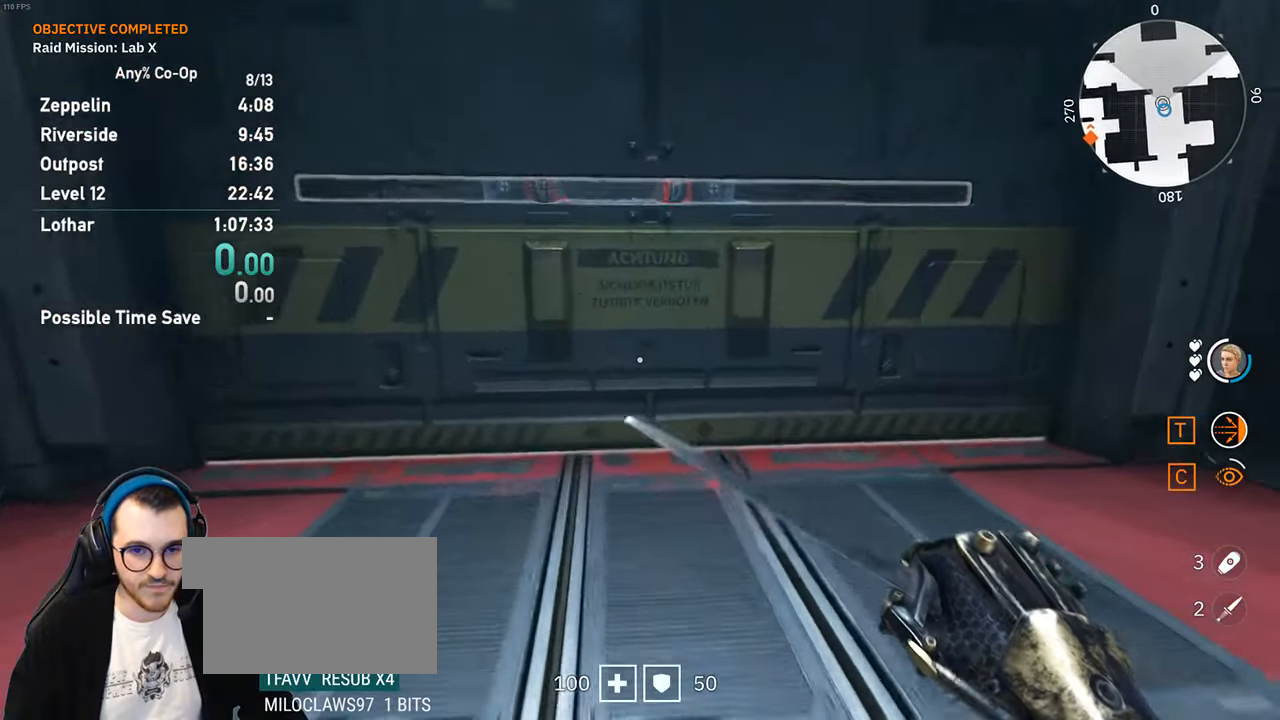
{"keys": [], "mouse": [], "events": [[283, "mouse_wheel_up", "down"], [367, "mouse_wheel_up", "up"], [417, "w", "up"]]}
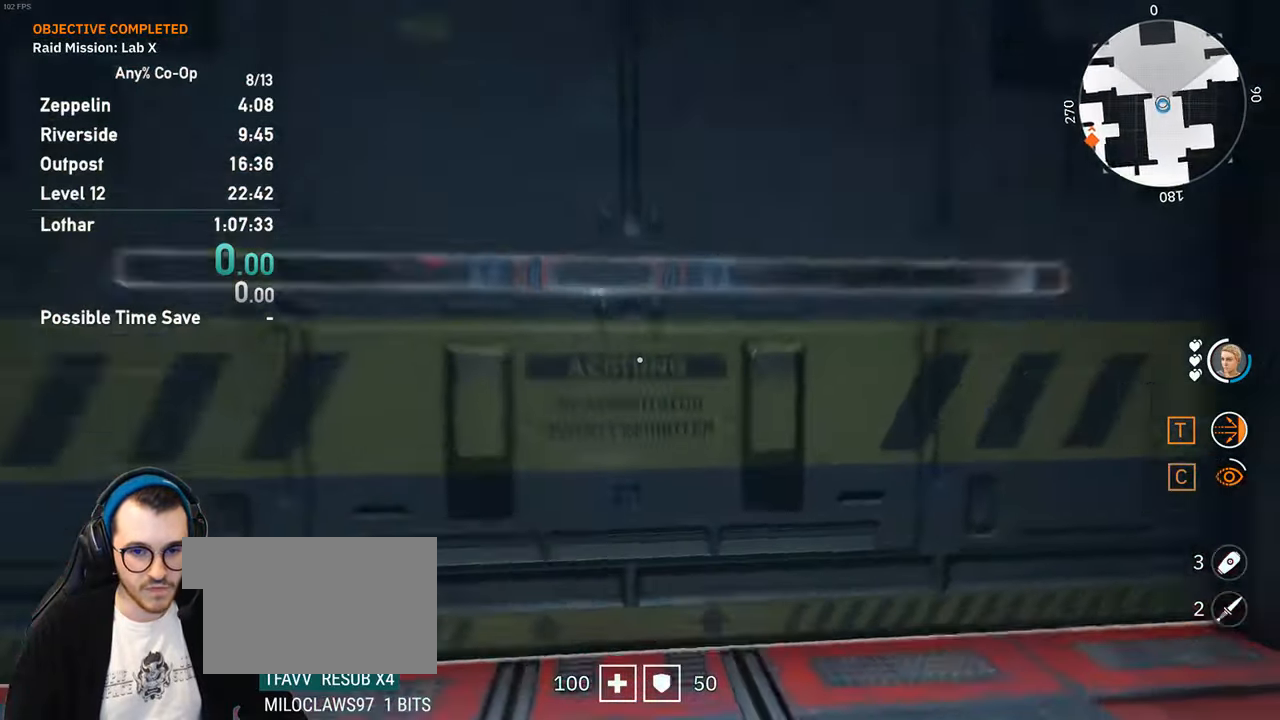
{"keys": [], "mouse": [], "events": []}
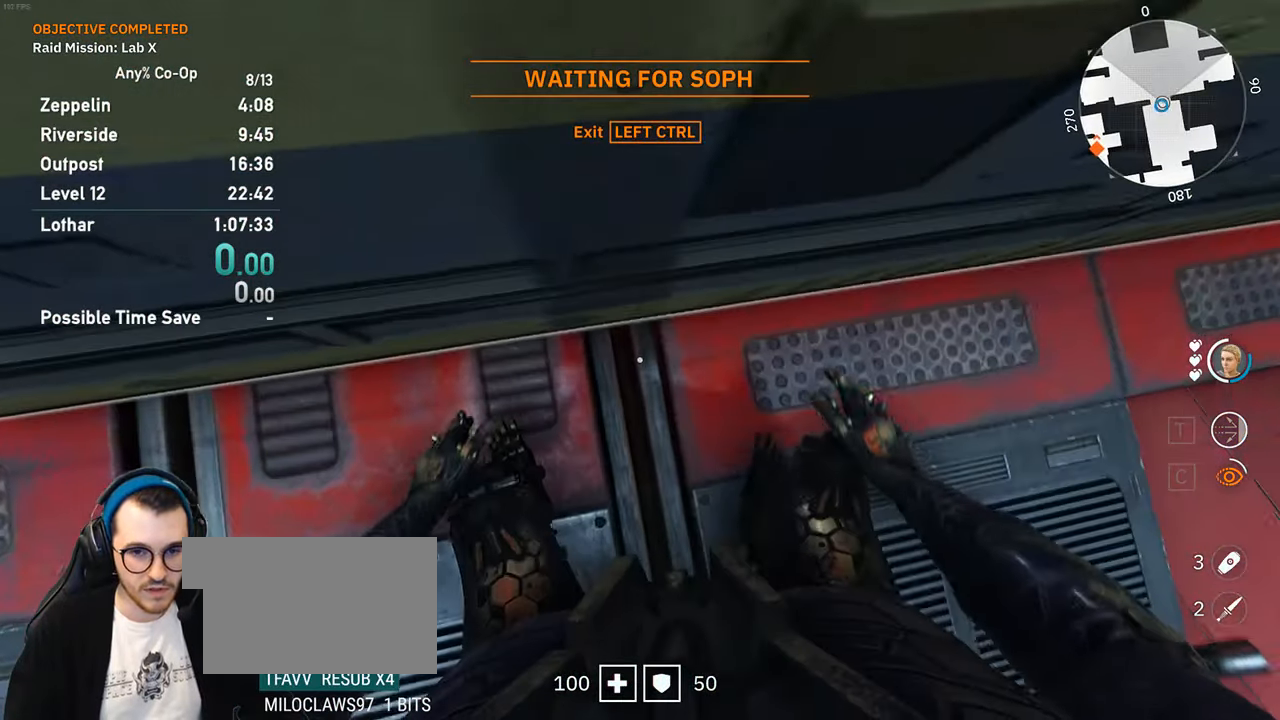
{"keys": [], "mouse": [], "events": []}
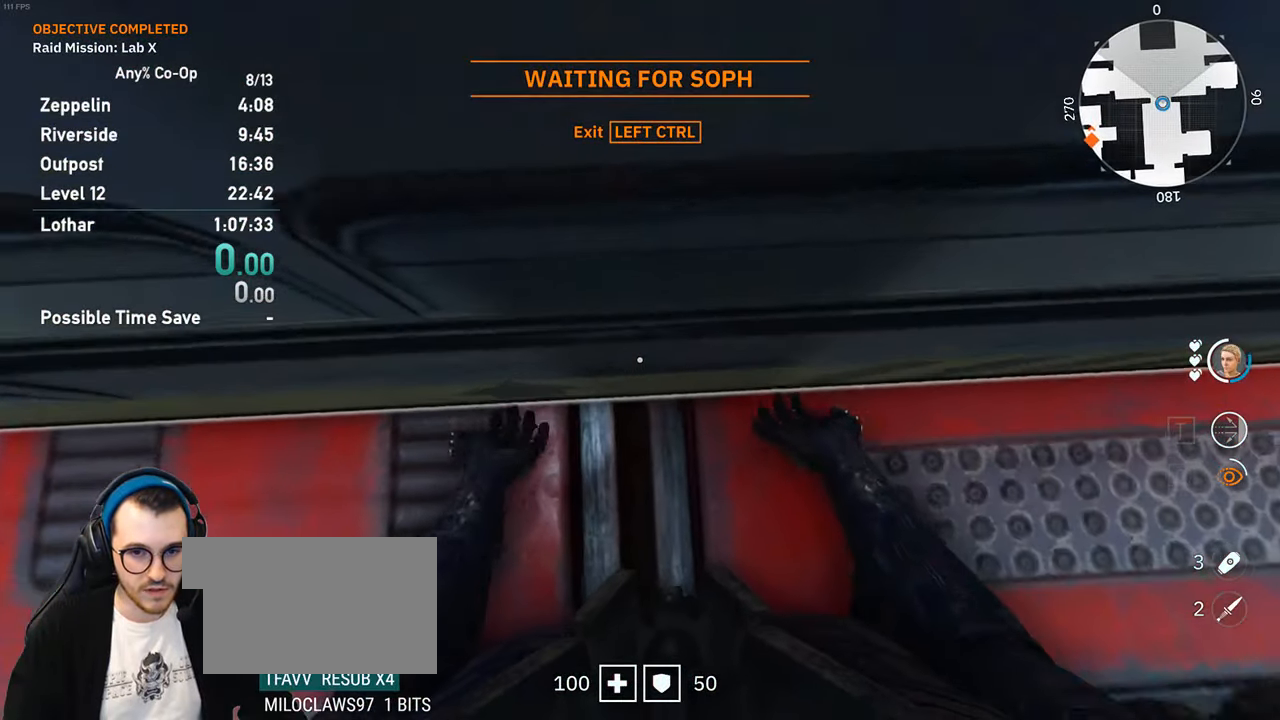
{"keys": [], "mouse": [], "events": []}
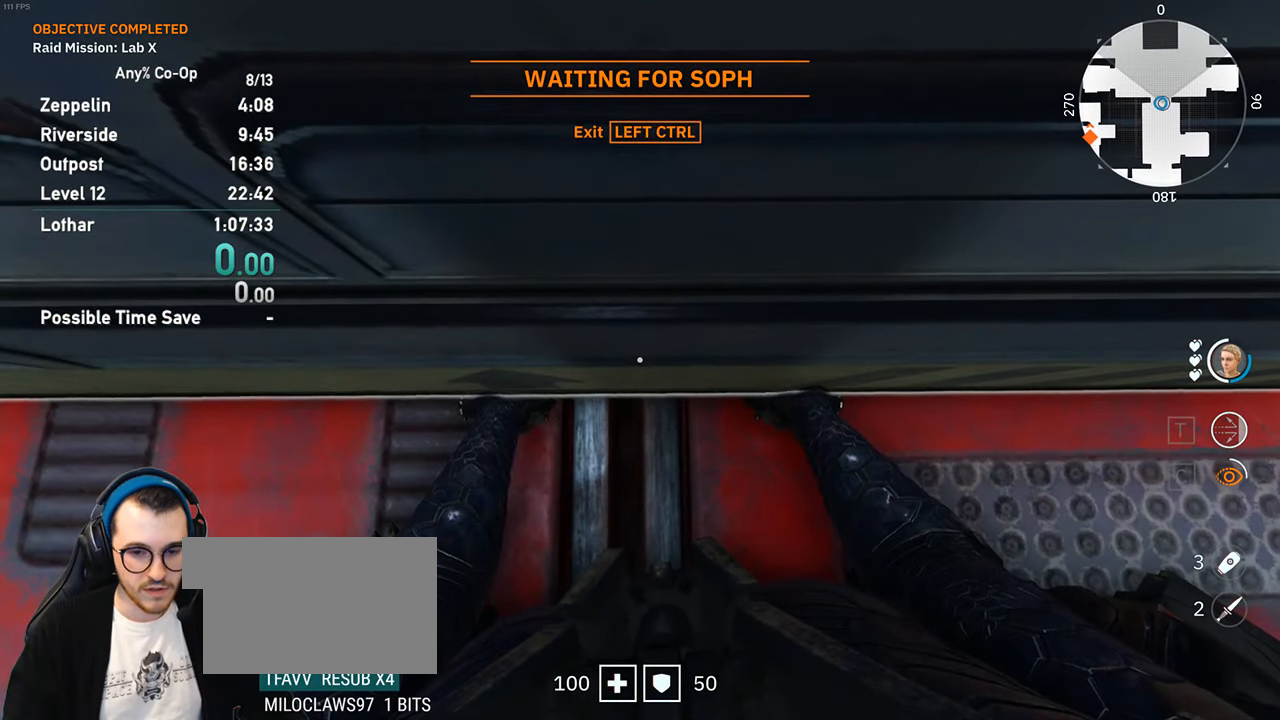
{"keys": [], "mouse": [], "events": []}
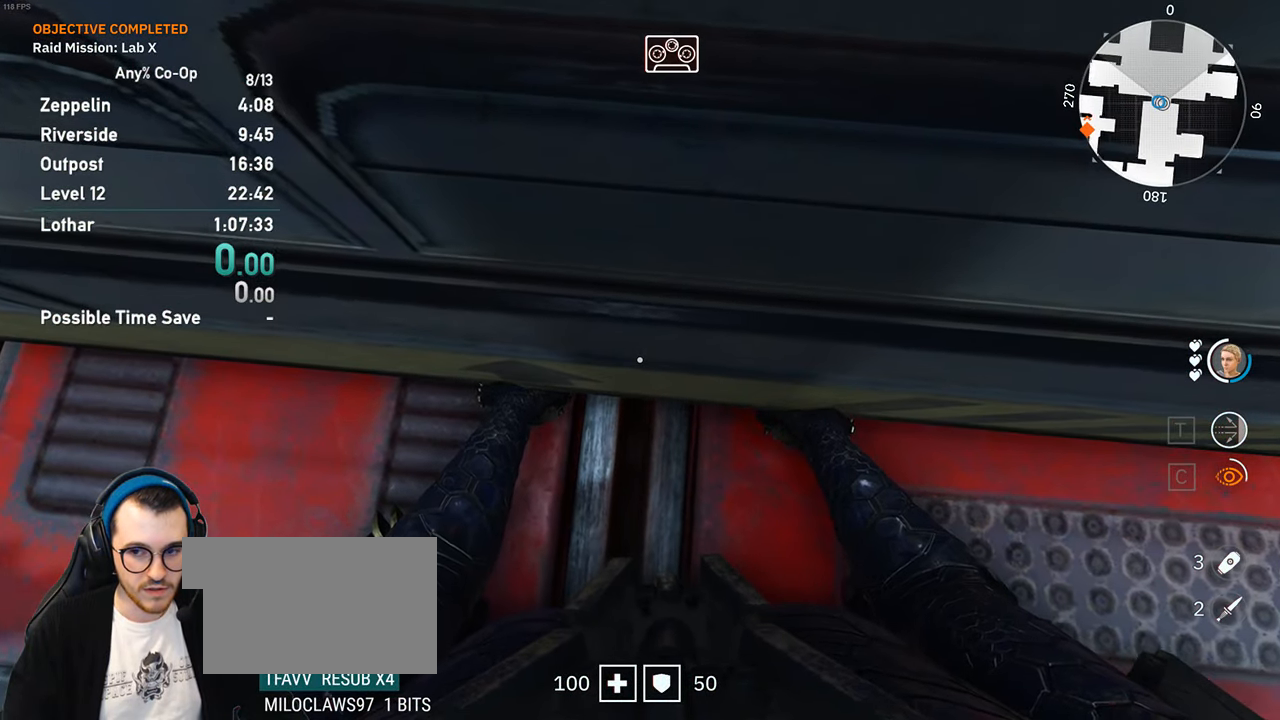
{"keys": [], "mouse": [], "events": []}
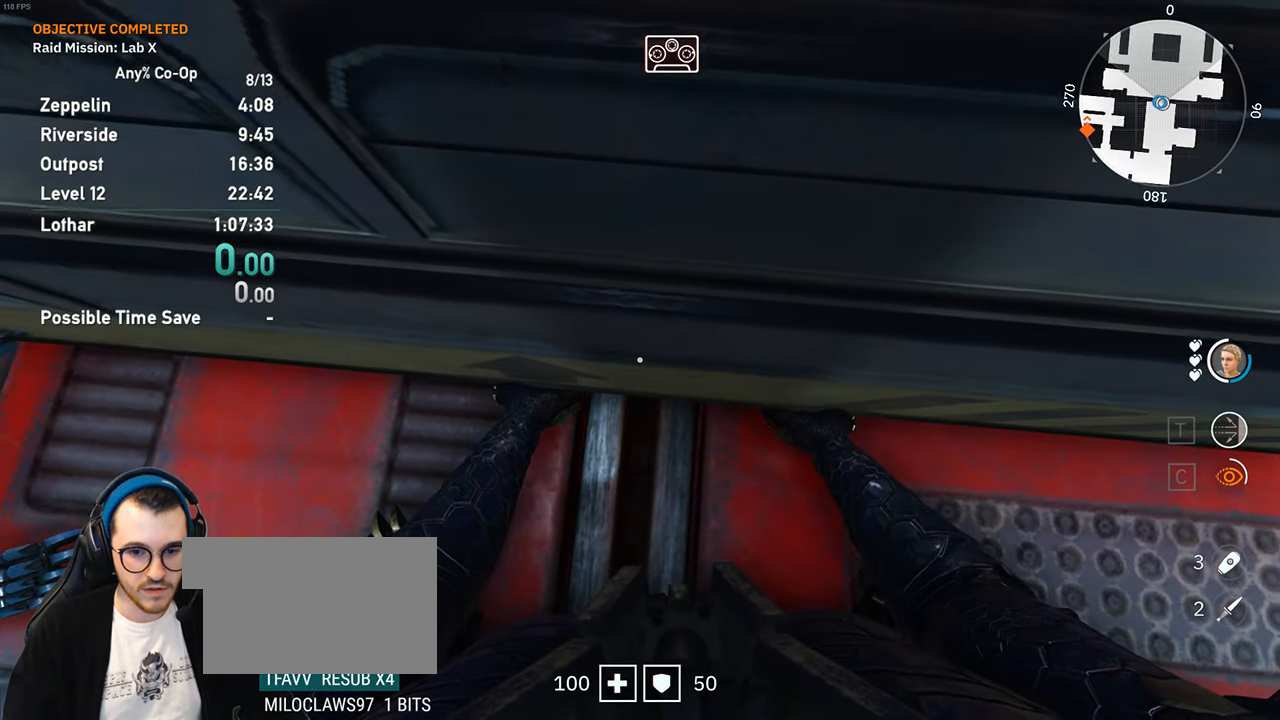
{"keys": [], "mouse": [], "events": []}
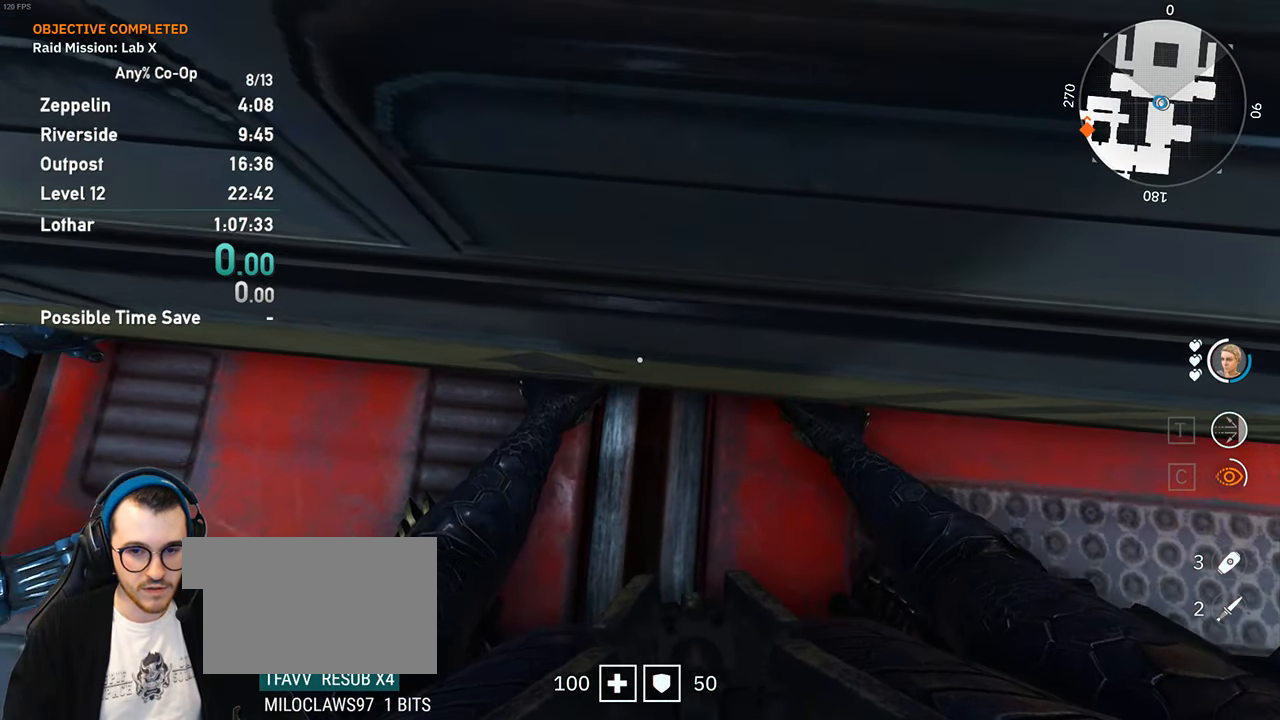
{"keys": [], "mouse": [], "events": []}
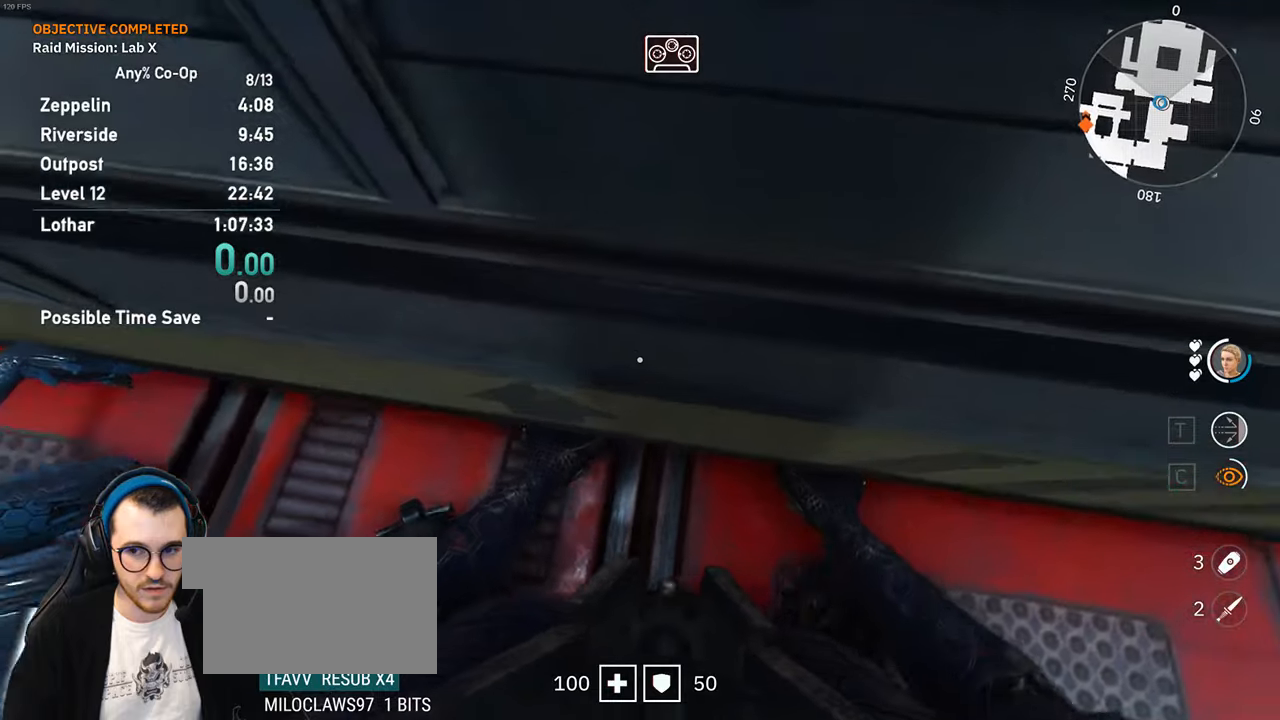
{"keys": [], "mouse": [], "events": [[317, "c", "down"], [400, "c", "up"]]}
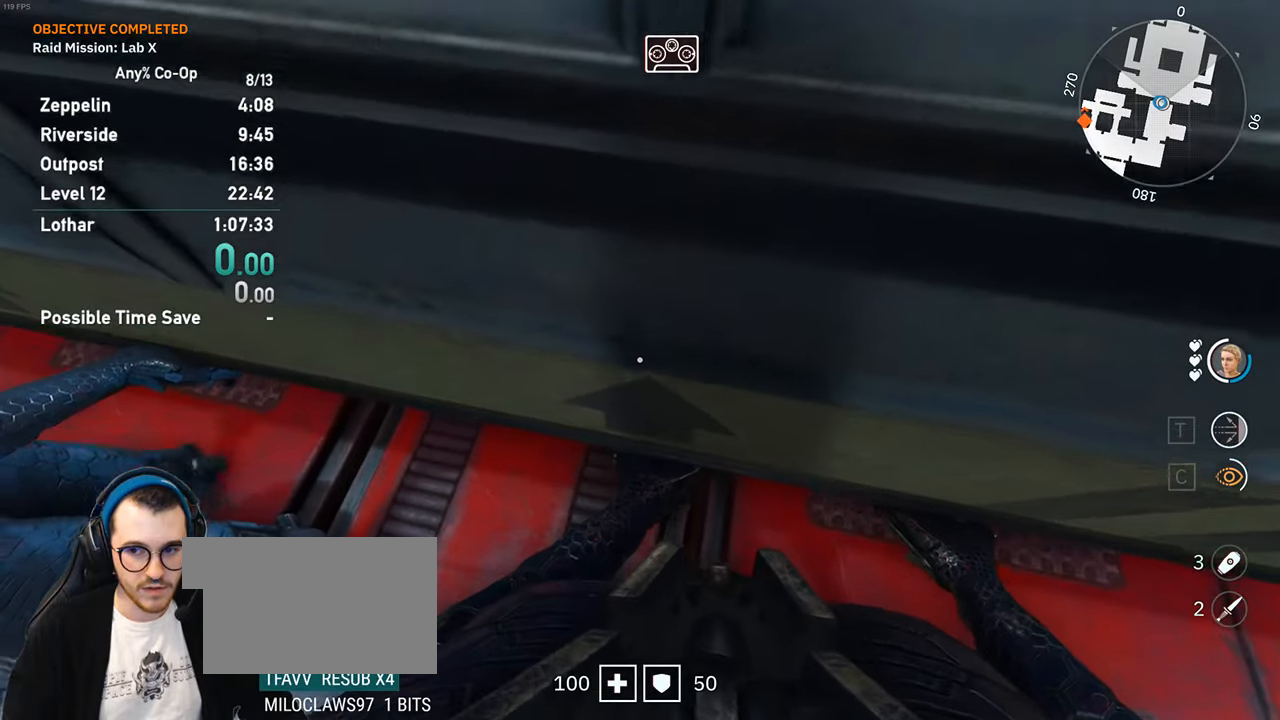
{"keys": [], "mouse": [], "events": [[334, "c", "down"], [417, "c", "up"]]}
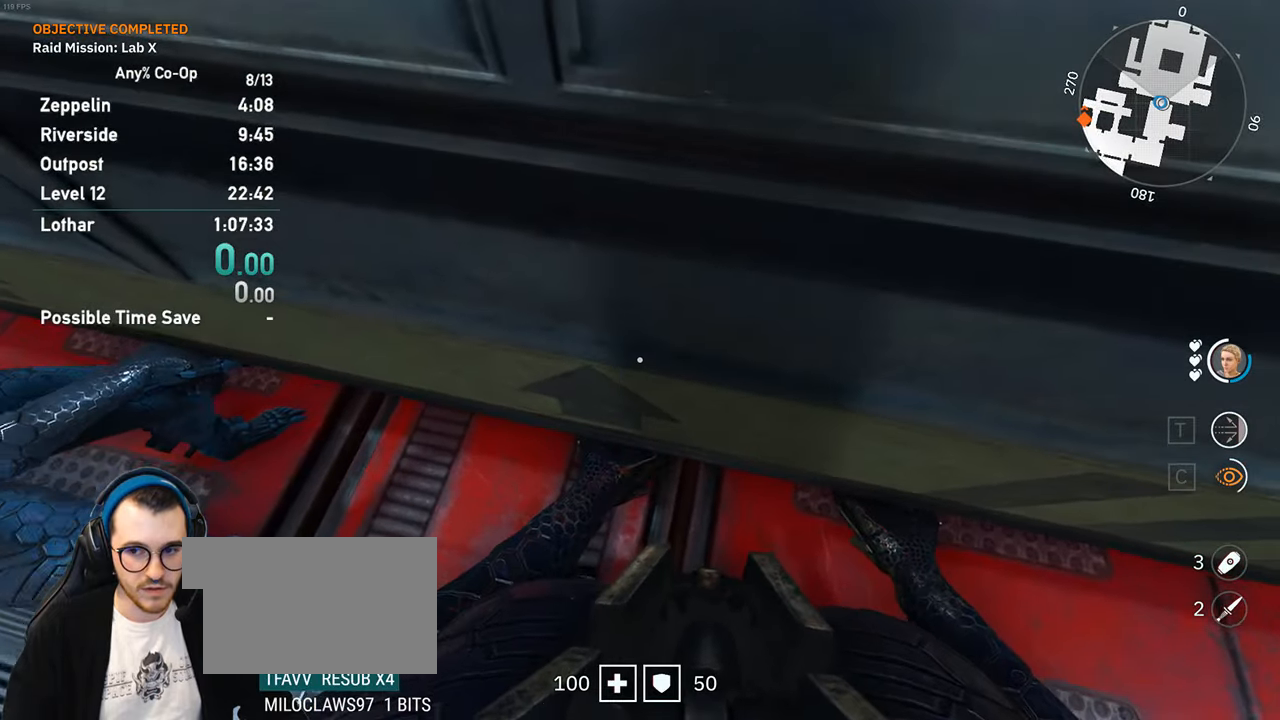
{"keys": [], "mouse": [], "events": [[250, "c", "down"], [350, "c", "up"]]}
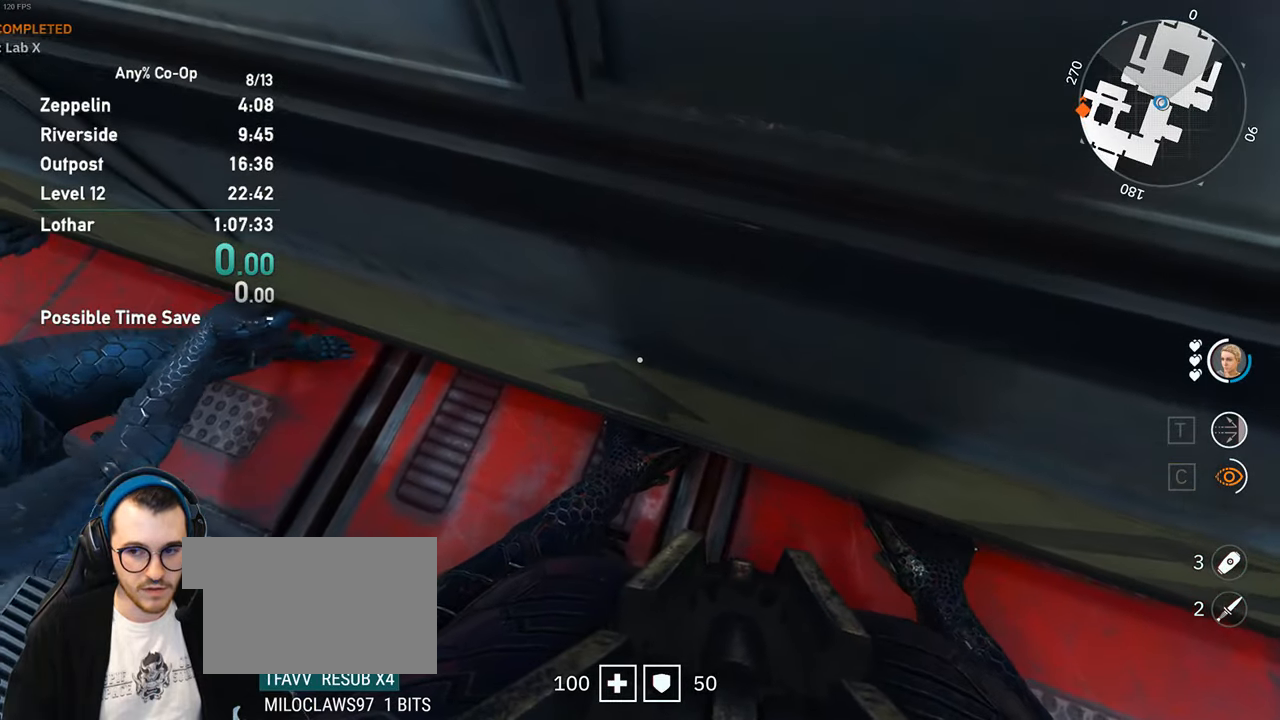
{"keys": ["c"], "mouse": [], "events": [[84, "c", "down"], [217, "c", "up"], [450, "c", "down"]]}